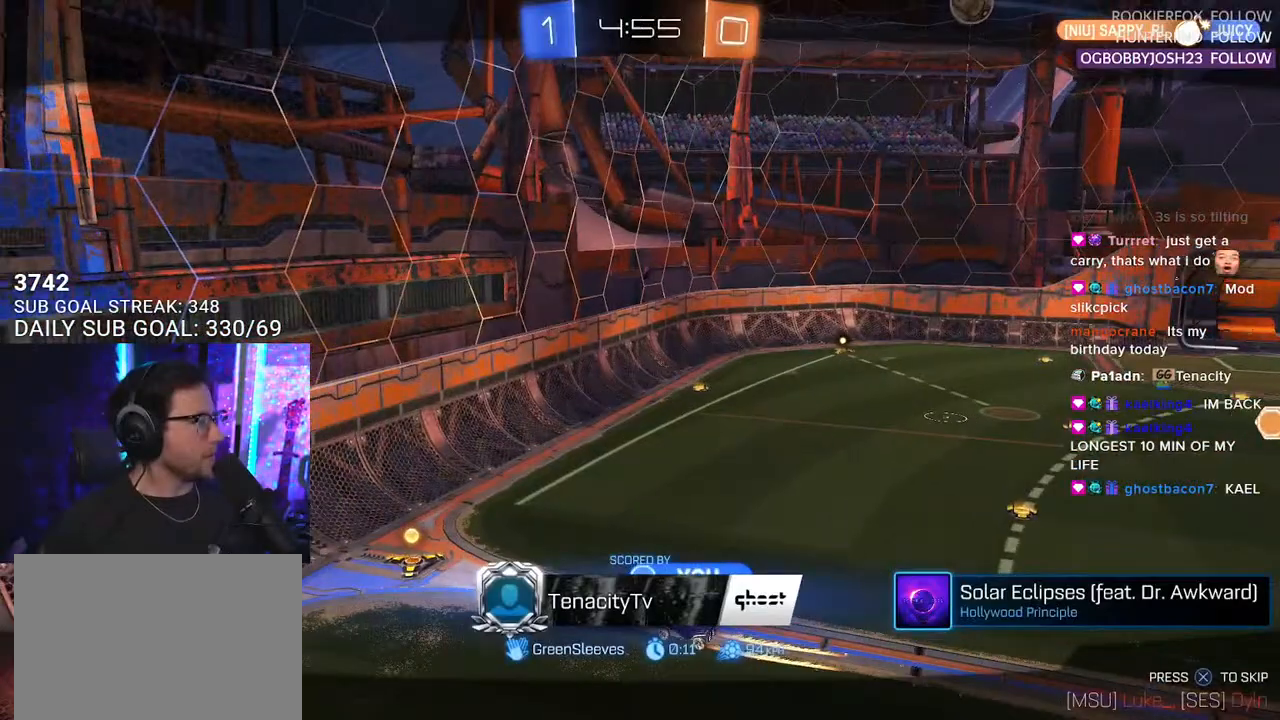
Gameplay with a controller (PlayStation layout); each line is a JSON object with the inputs held at the frame after it. "events" lists button and stick changes between this image and that frame as [ms after this image, input, new state], when the widget could be followed in between. Not read: SELECT START.
{"buttons": [], "left_stick": "center", "right_stick": "center", "events": []}
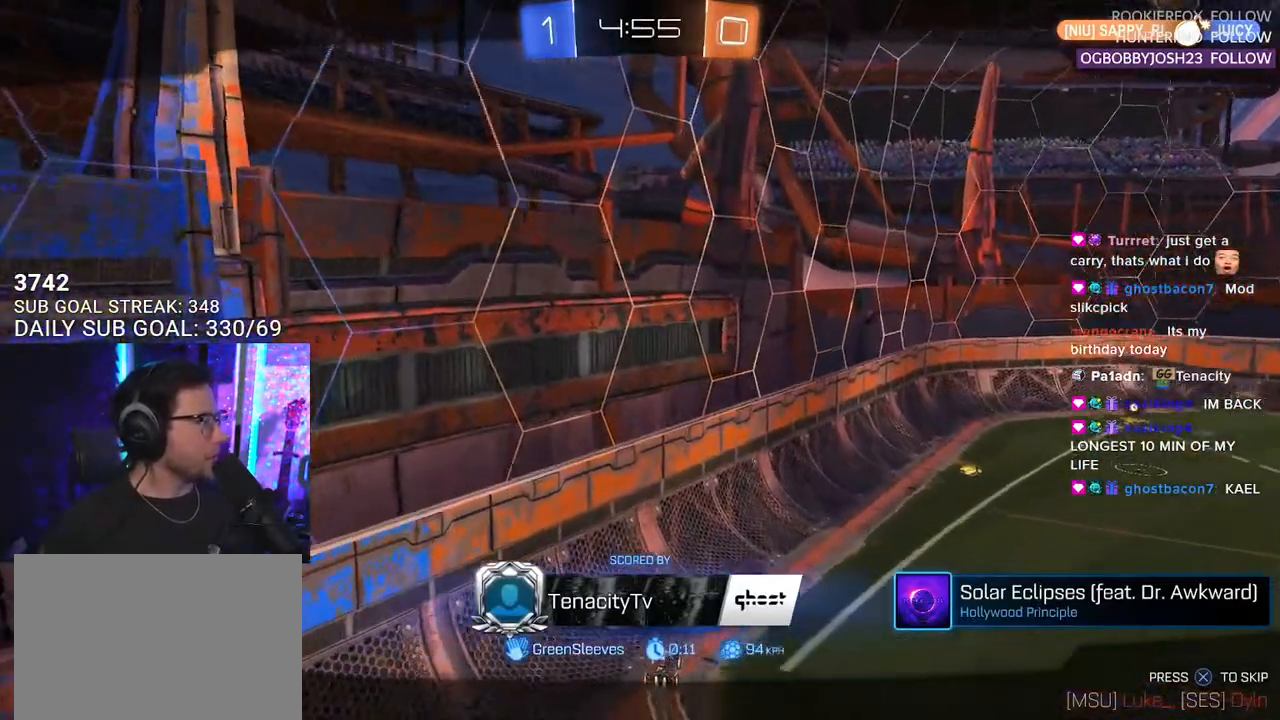
{"buttons": [], "left_stick": "center", "right_stick": "center", "events": []}
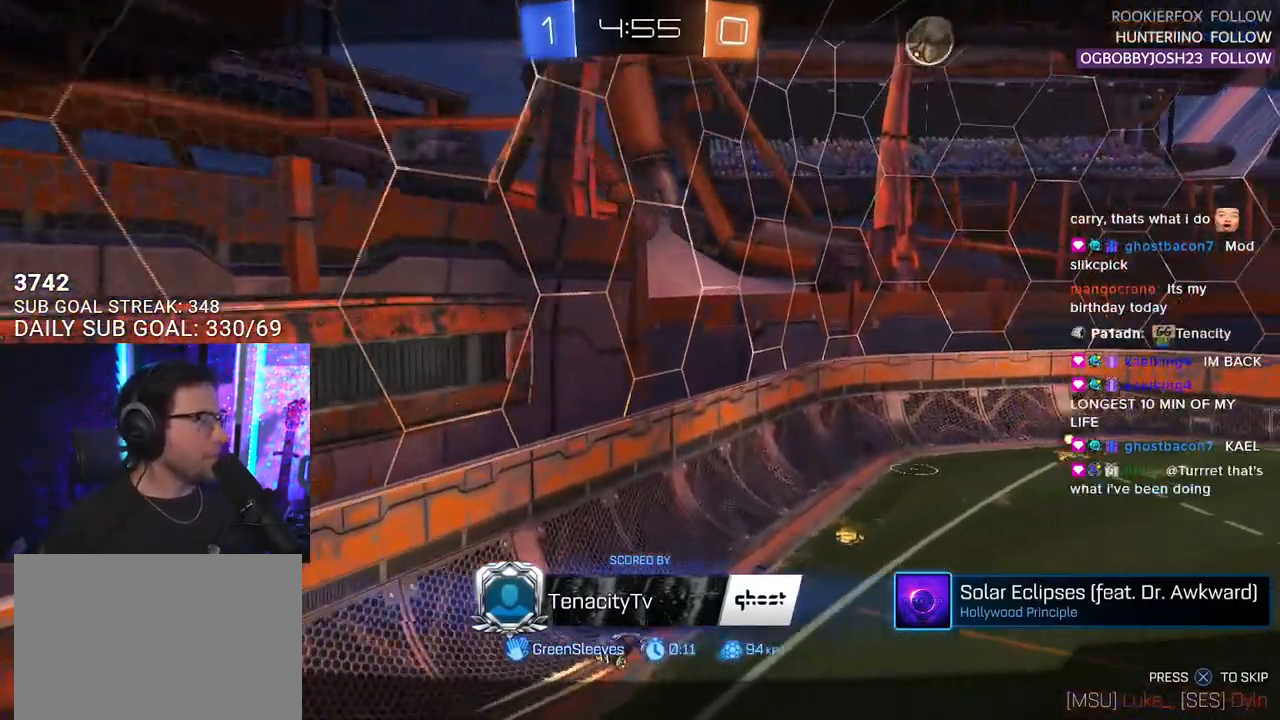
{"buttons": [], "left_stick": "center", "right_stick": "center", "events": []}
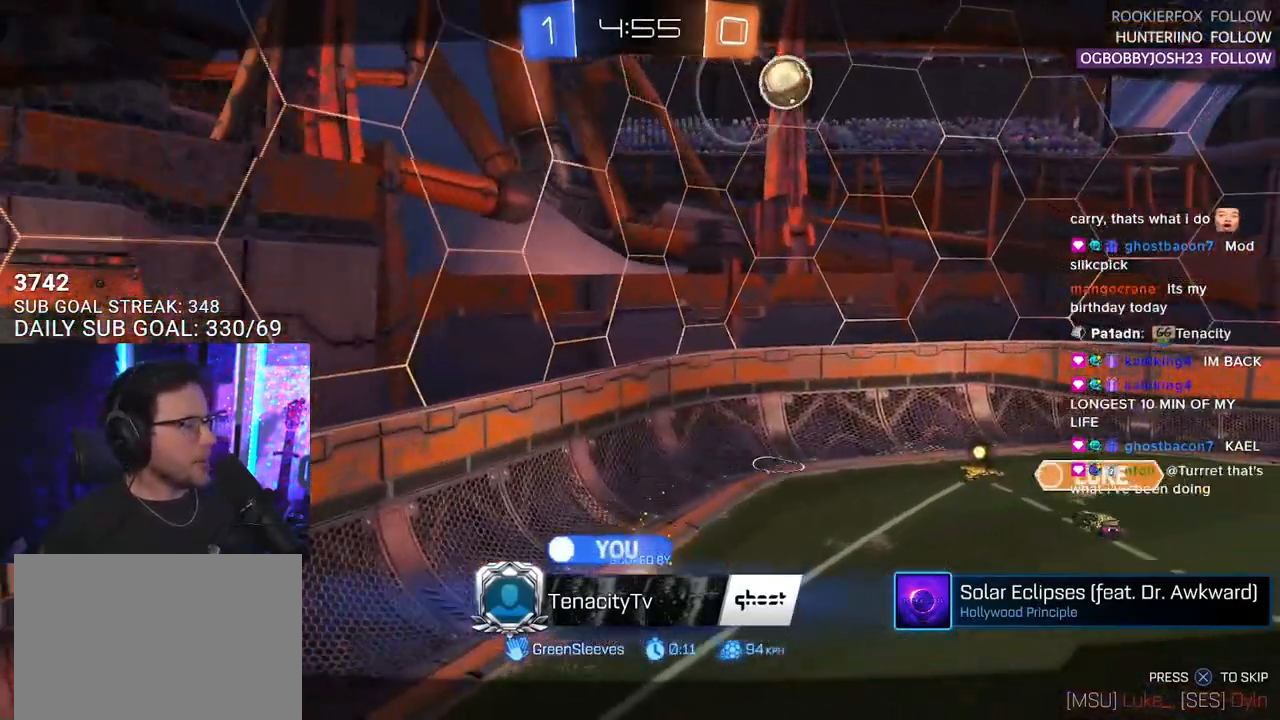
{"buttons": ["CROSS"], "left_stick": "center", "right_stick": "center", "events": [[417, "CROSS", "down"]]}
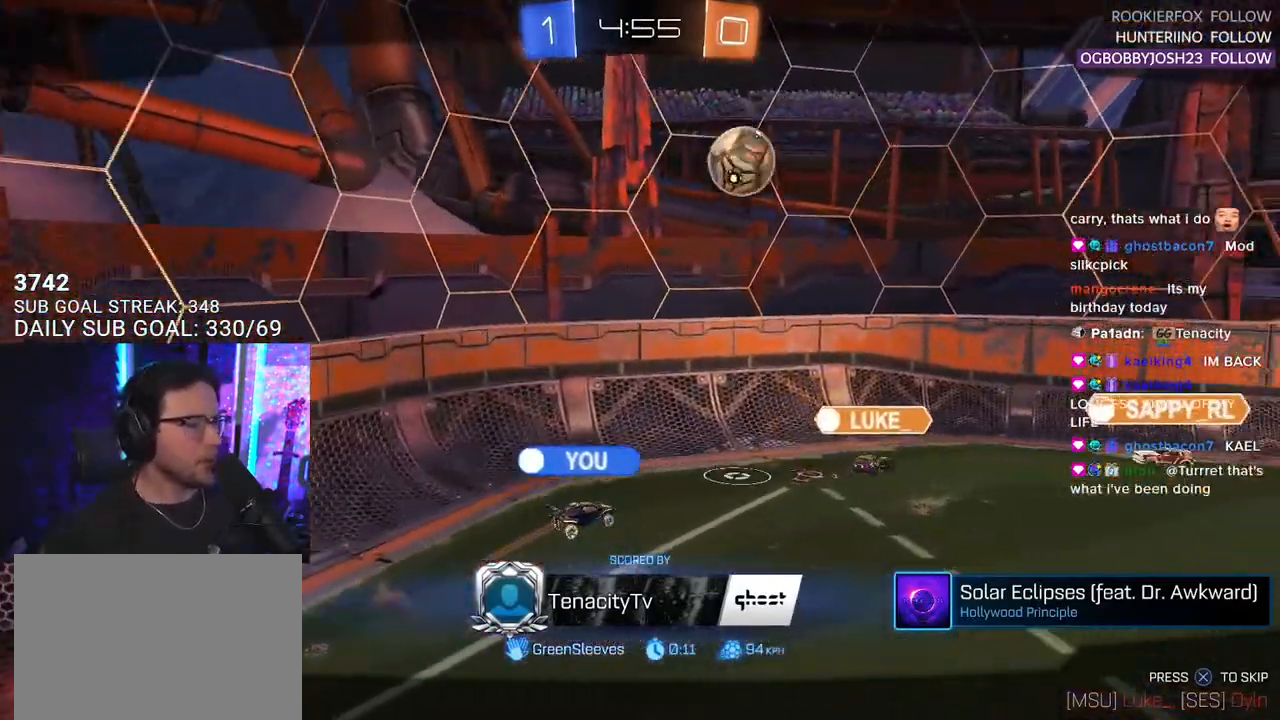
{"buttons": [], "left_stick": "center", "right_stick": "center", "events": [[100, "CROSS", "up"]]}
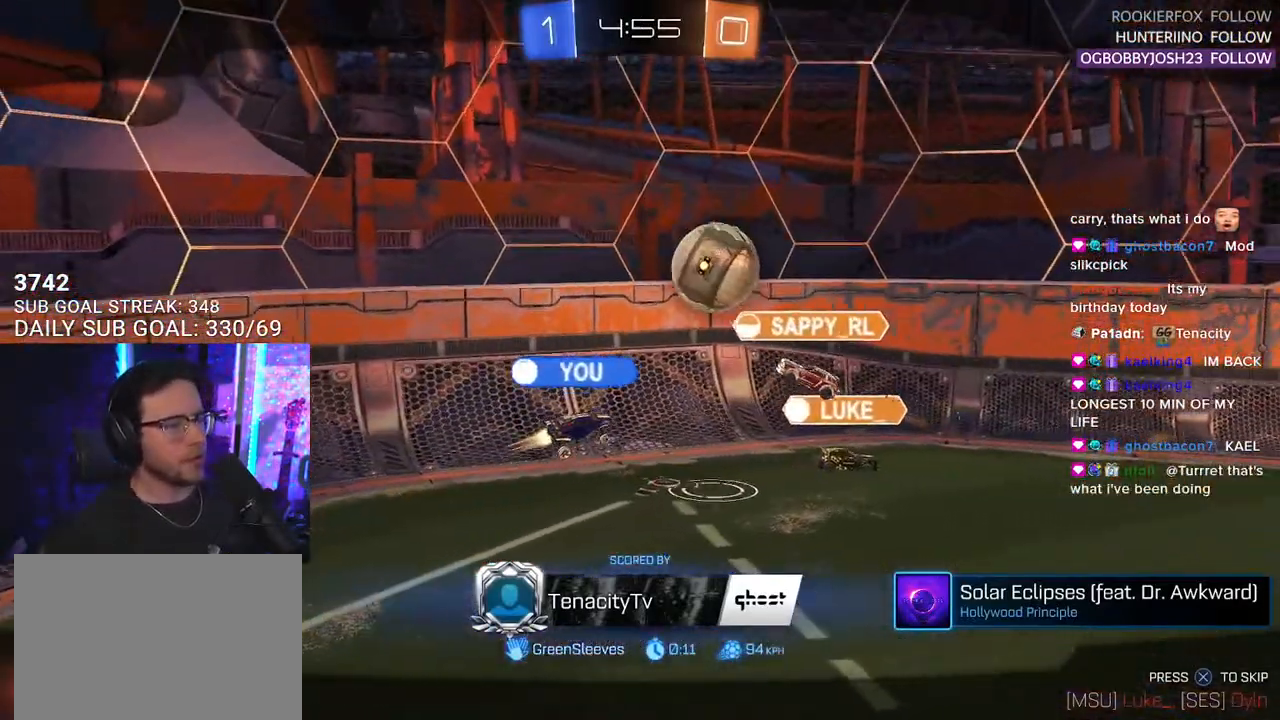
{"buttons": [], "left_stick": "center", "right_stick": "center", "events": []}
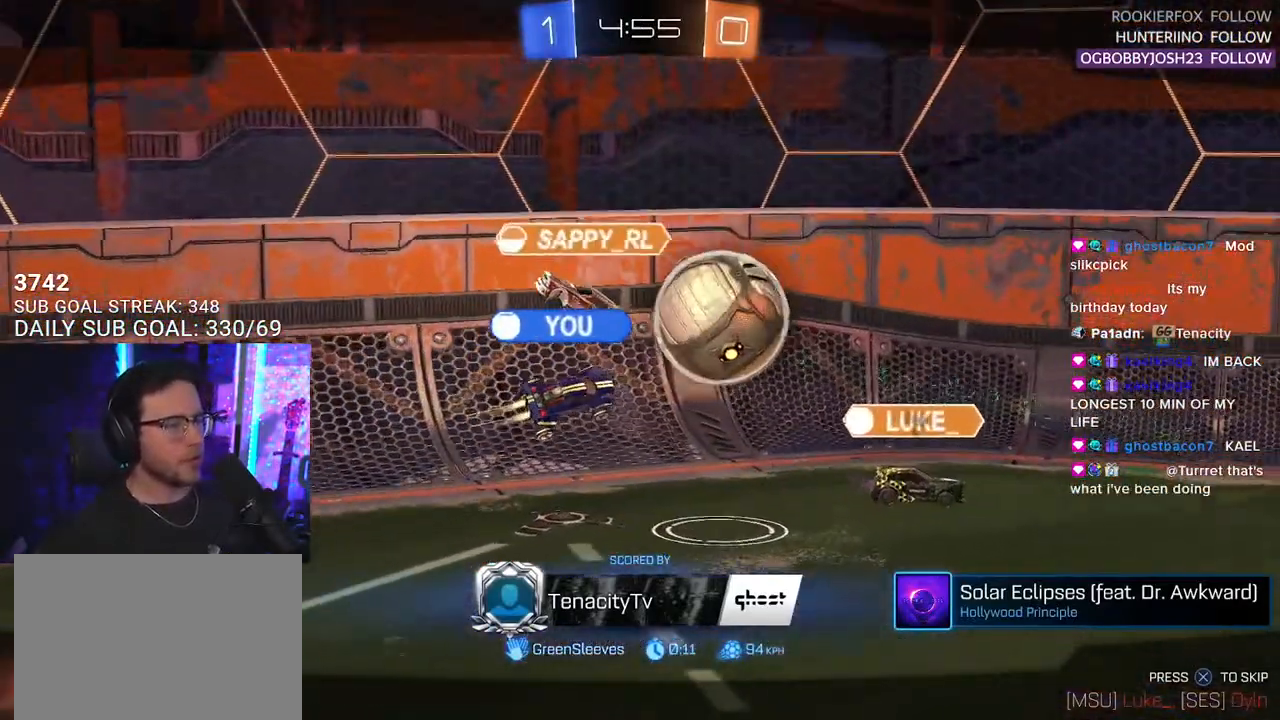
{"buttons": [], "left_stick": "center", "right_stick": "center", "events": []}
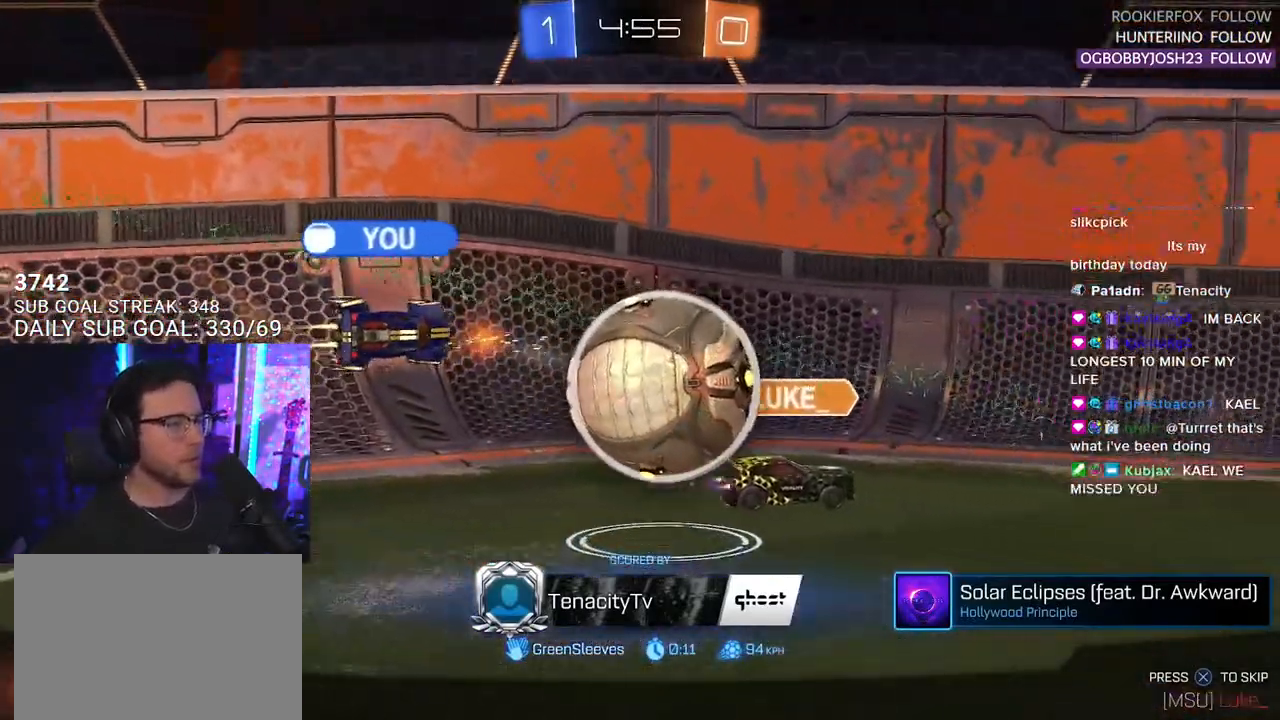
{"buttons": [], "left_stick": "center", "right_stick": "center", "events": []}
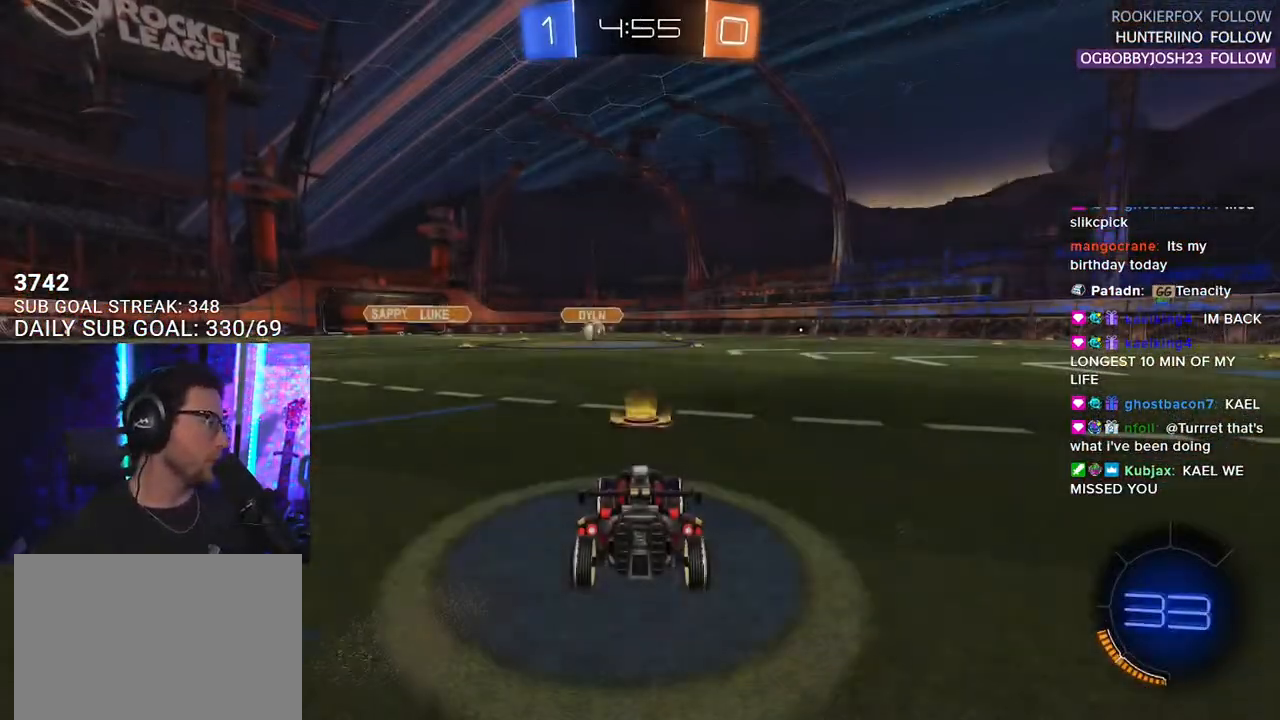
{"buttons": [], "left_stick": "center", "right_stick": "center", "events": []}
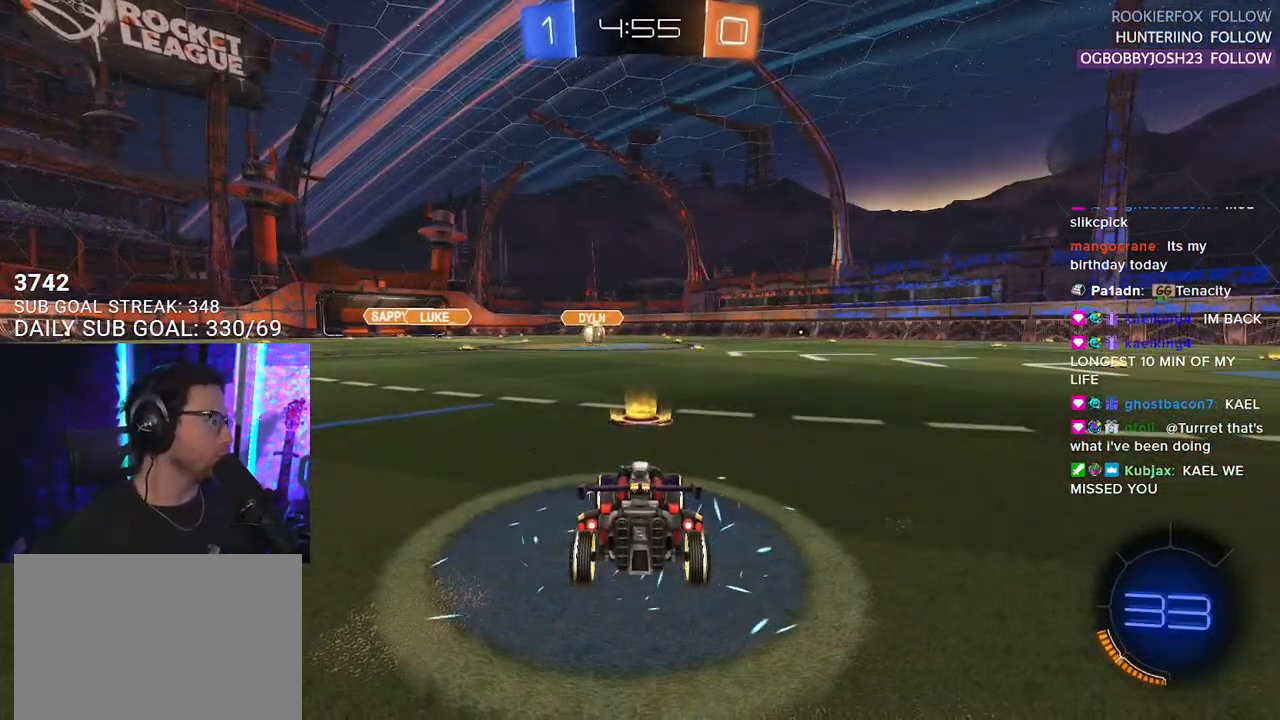
{"buttons": [], "left_stick": "center", "right_stick": "center", "events": []}
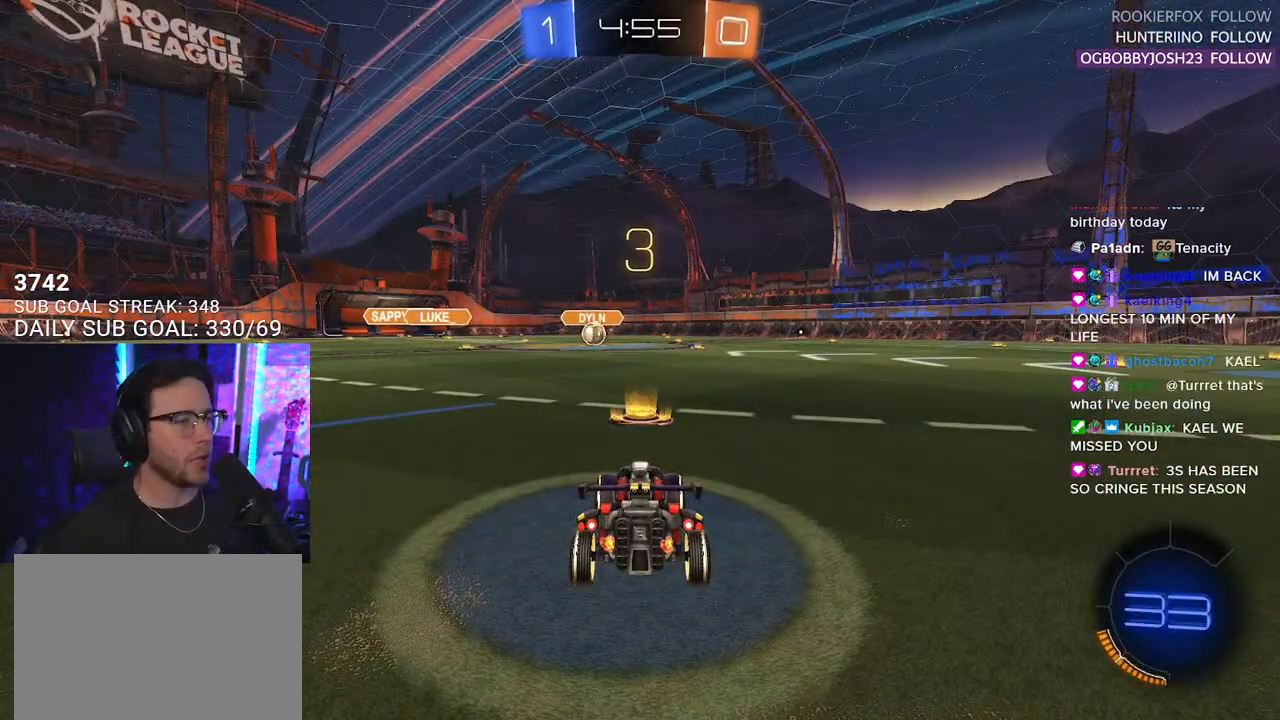
{"buttons": [], "left_stick": "center", "right_stick": "center", "events": []}
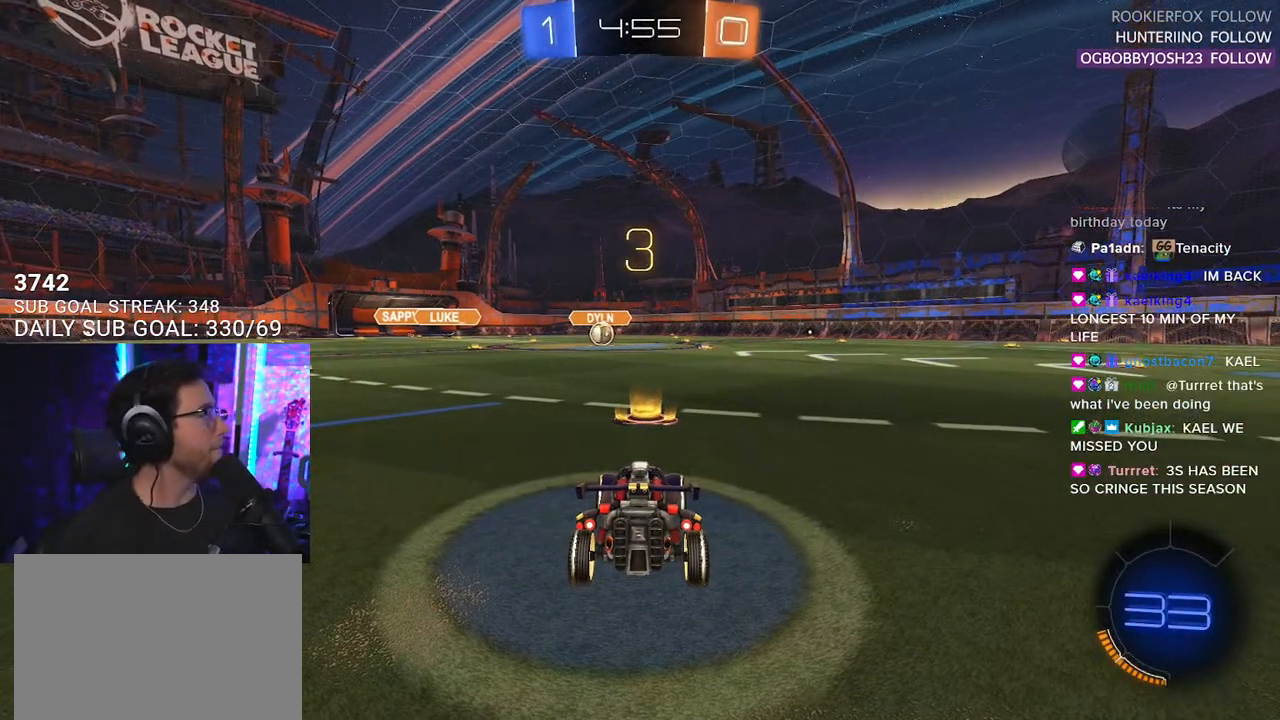
{"buttons": [], "left_stick": "center", "right_stick": "center", "events": []}
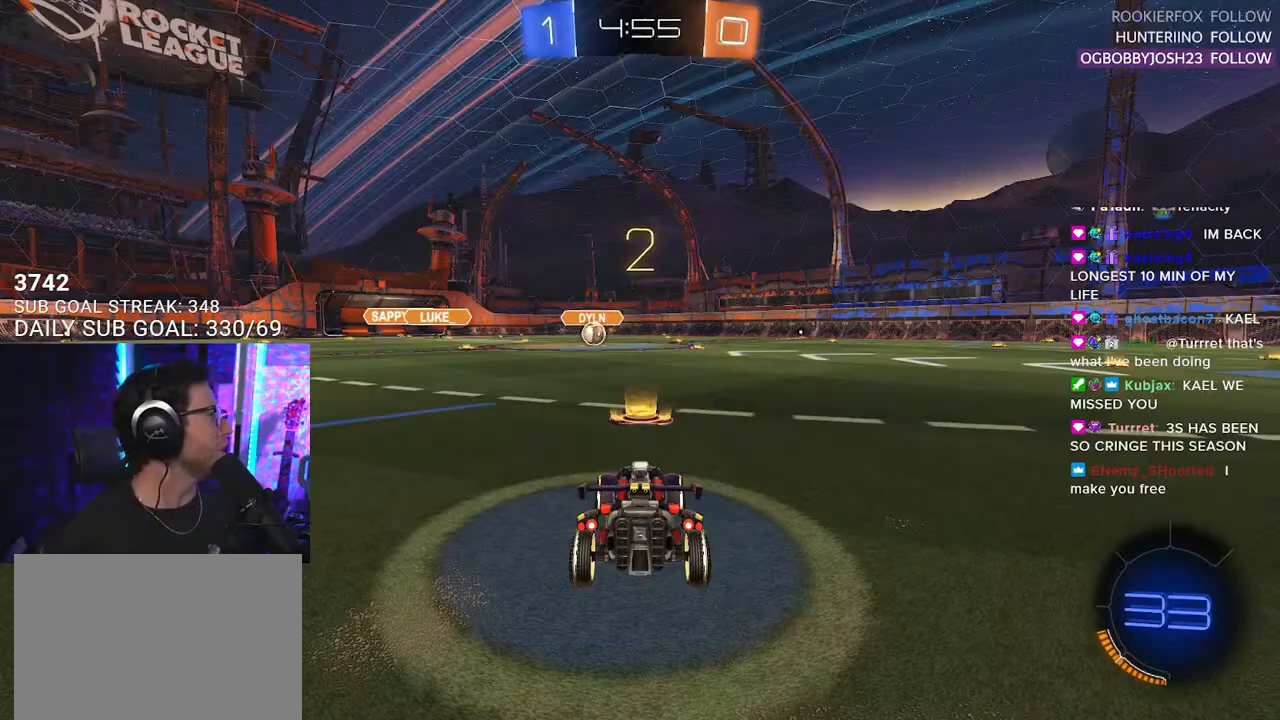
{"buttons": [], "left_stick": "center", "right_stick": "center", "events": [[50, "TRIANGLE", "down"], [150, "TRIANGLE", "up"]]}
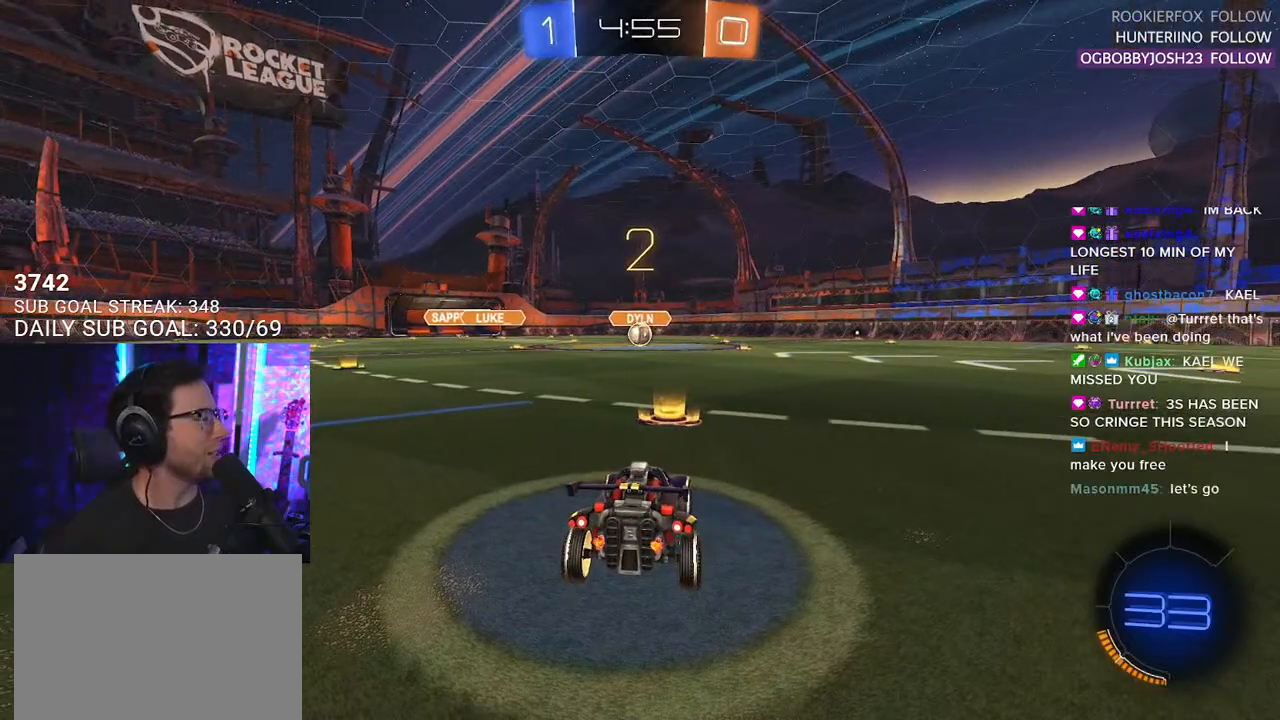
{"buttons": ["R2"], "left_stick": "center", "right_stick": "center", "events": [[83, "R2", "down"], [250, "TRIANGLE", "down"], [333, "TRIANGLE", "up"]]}
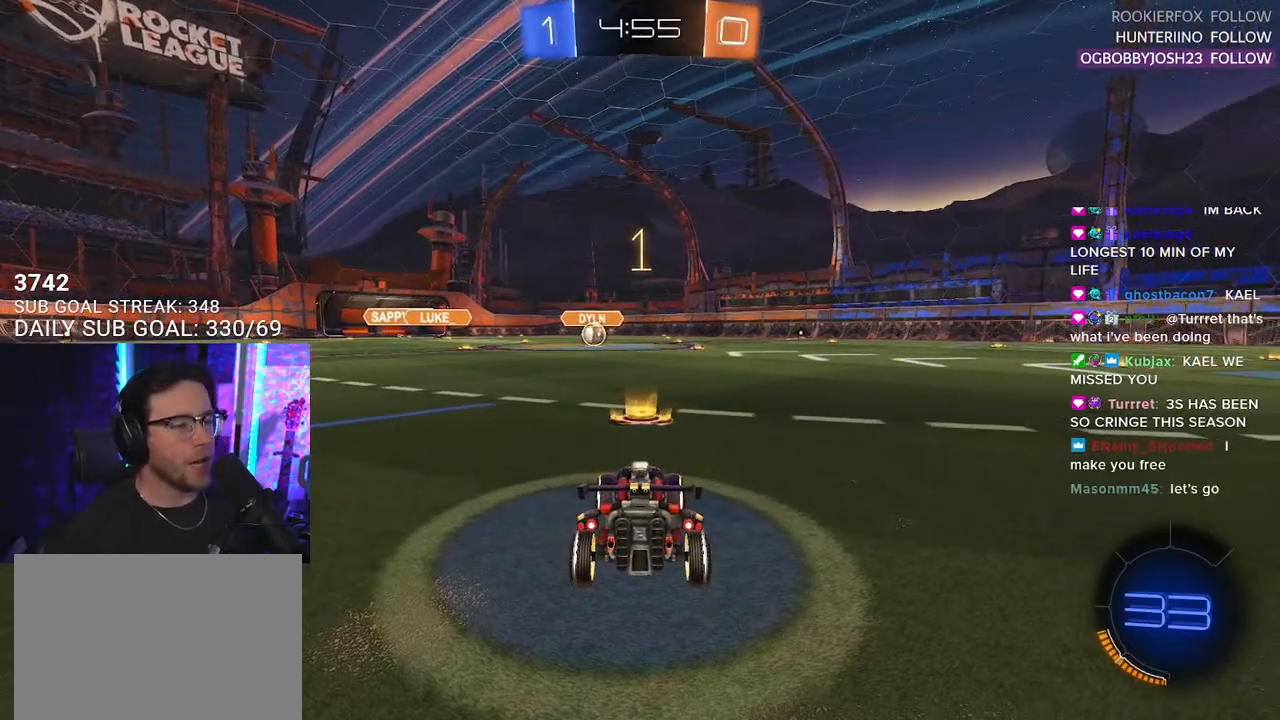
{"buttons": ["L1", "R1", "R2"], "left_stick": "center", "right_stick": "center", "events": [[50, "L1", "down"], [100, "R1", "down"], [350, "TRIANGLE", "down"], [433, "TRIANGLE", "up"]]}
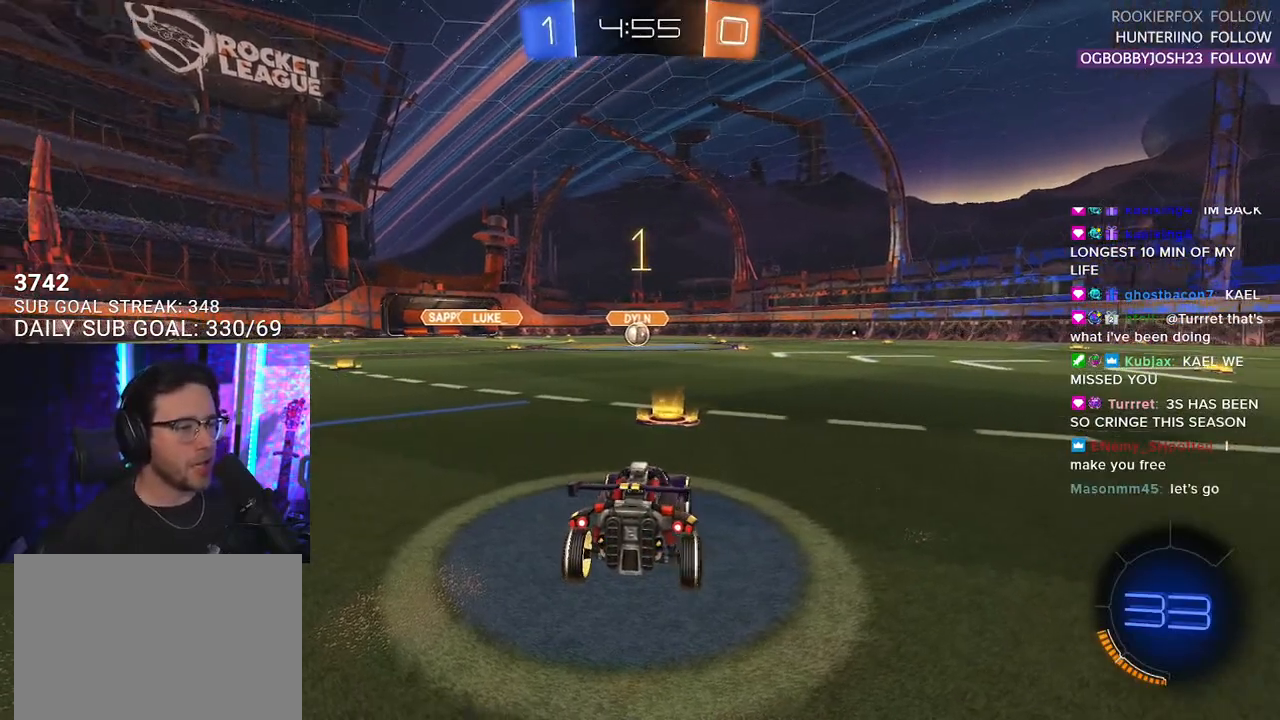
{"buttons": ["L1", "R1", "R2"], "left_stick": "up-right", "right_stick": "center", "events": [[500, "left_stick", "up-right"]]}
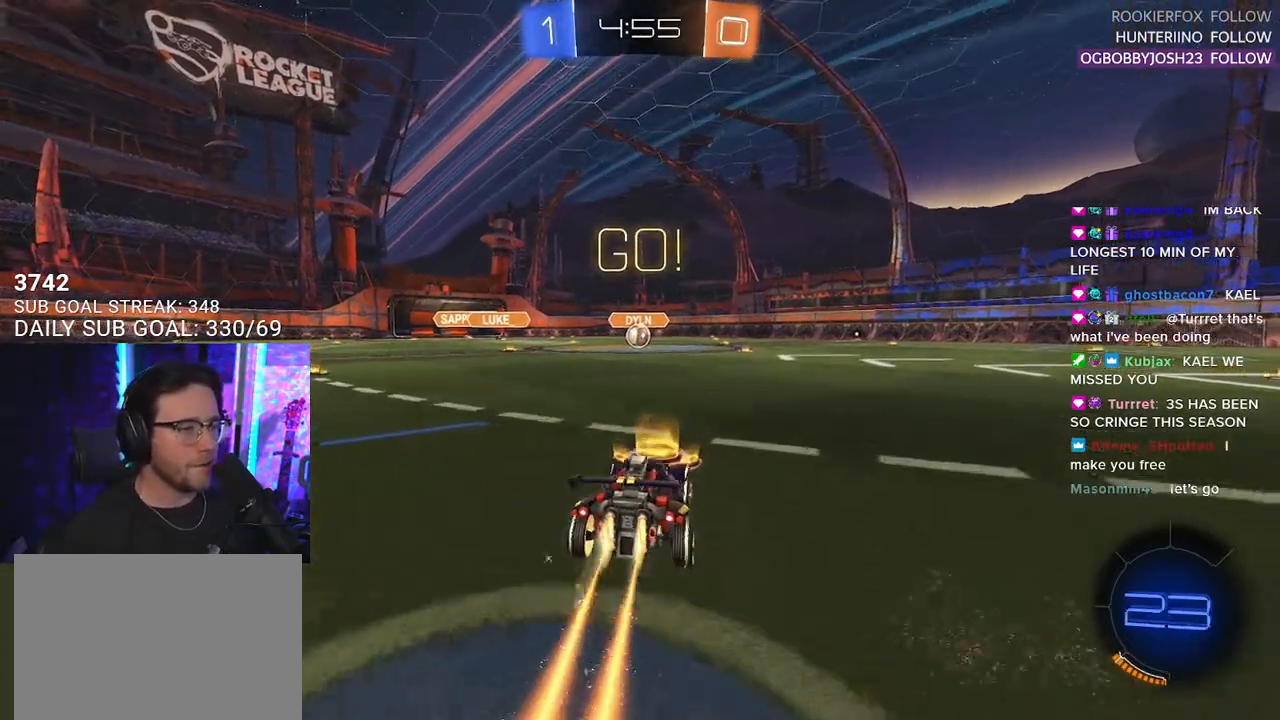
{"buttons": ["SQUARE", "L1", "R1", "R2"], "left_stick": "down-left", "right_stick": "center", "events": [[33, "CROSS", "down"], [67, "left_stick", "up"], [100, "CROSS", "up"], [150, "CROSS", "down"], [183, "L3", "down"], [200, "SQUARE", "down"], [217, "left_stick", "down"], [250, "CROSS", "up"], [350, "L3", "up"], [450, "left_stick", "down-left"]]}
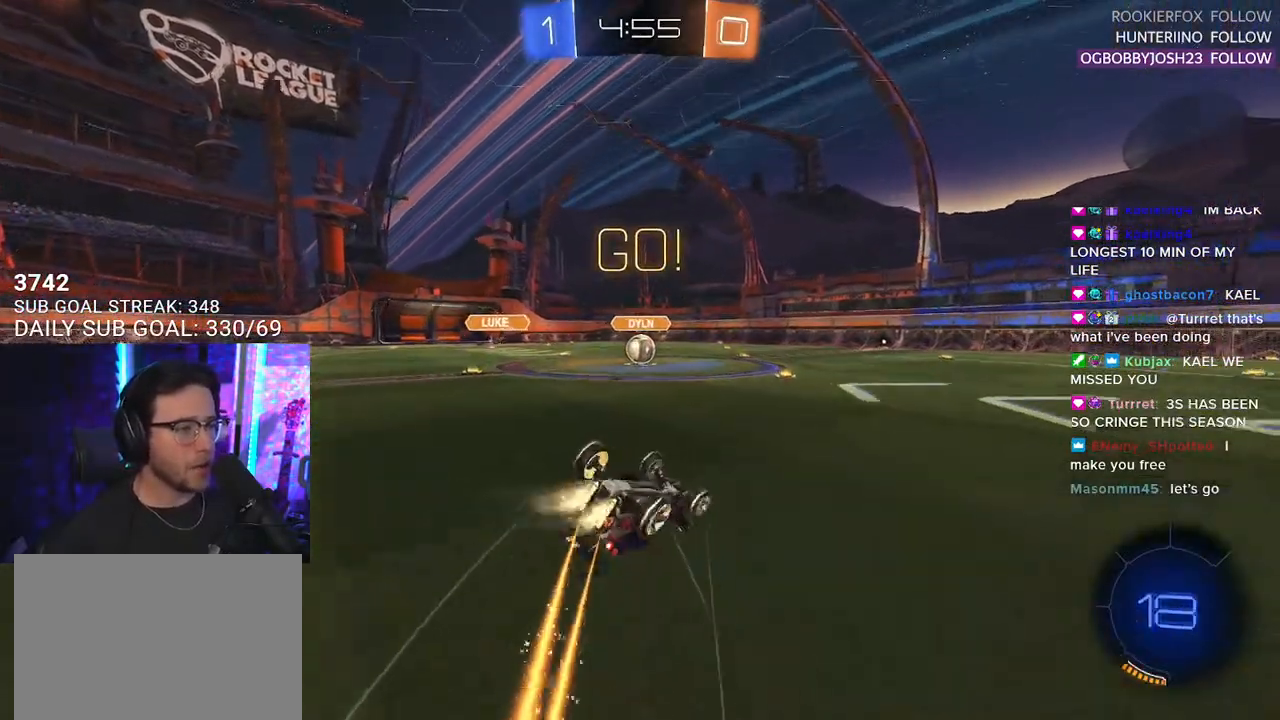
{"buttons": ["R1", "R2"], "left_stick": "center", "right_stick": "center", "events": [[400, "SQUARE", "up"], [433, "L1", "up"], [433, "left_stick", "center"]]}
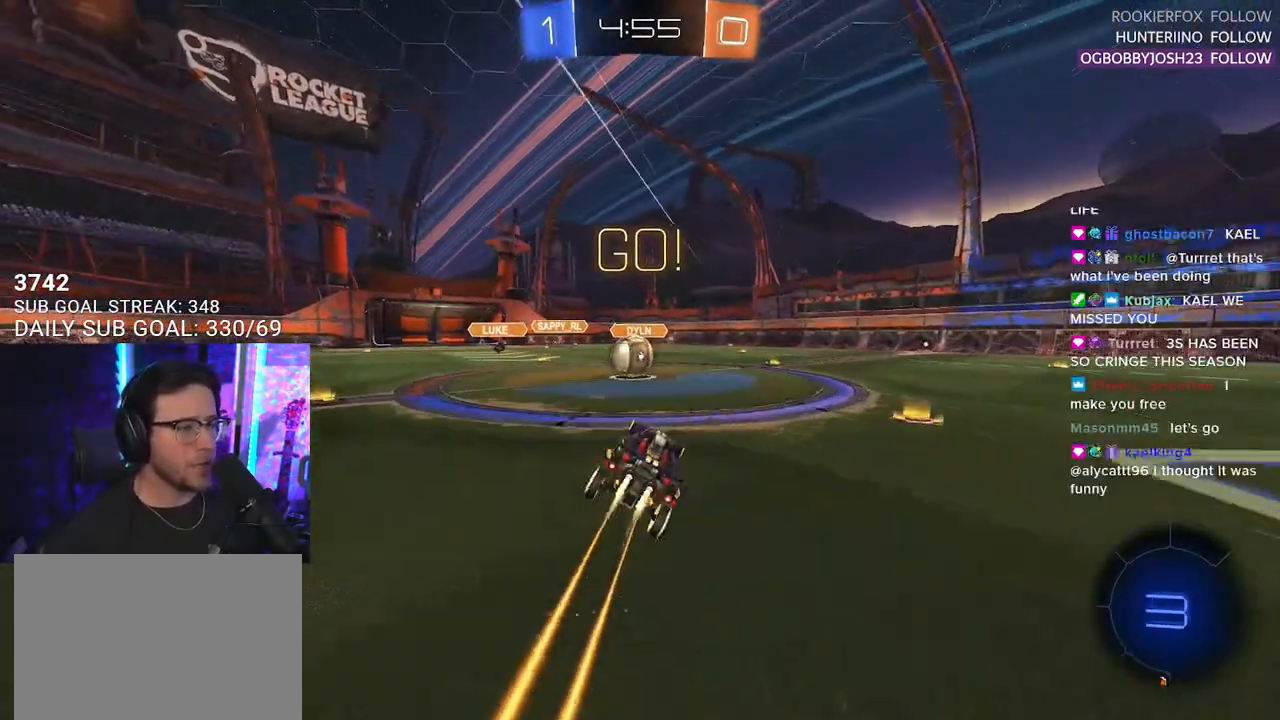
{"buttons": ["R1", "R2"], "left_stick": "up-right", "right_stick": "center", "events": [[183, "left_stick", "left"], [300, "left_stick", "center"], [350, "CROSS", "down"], [417, "CROSS", "up"], [483, "left_stick", "up-right"]]}
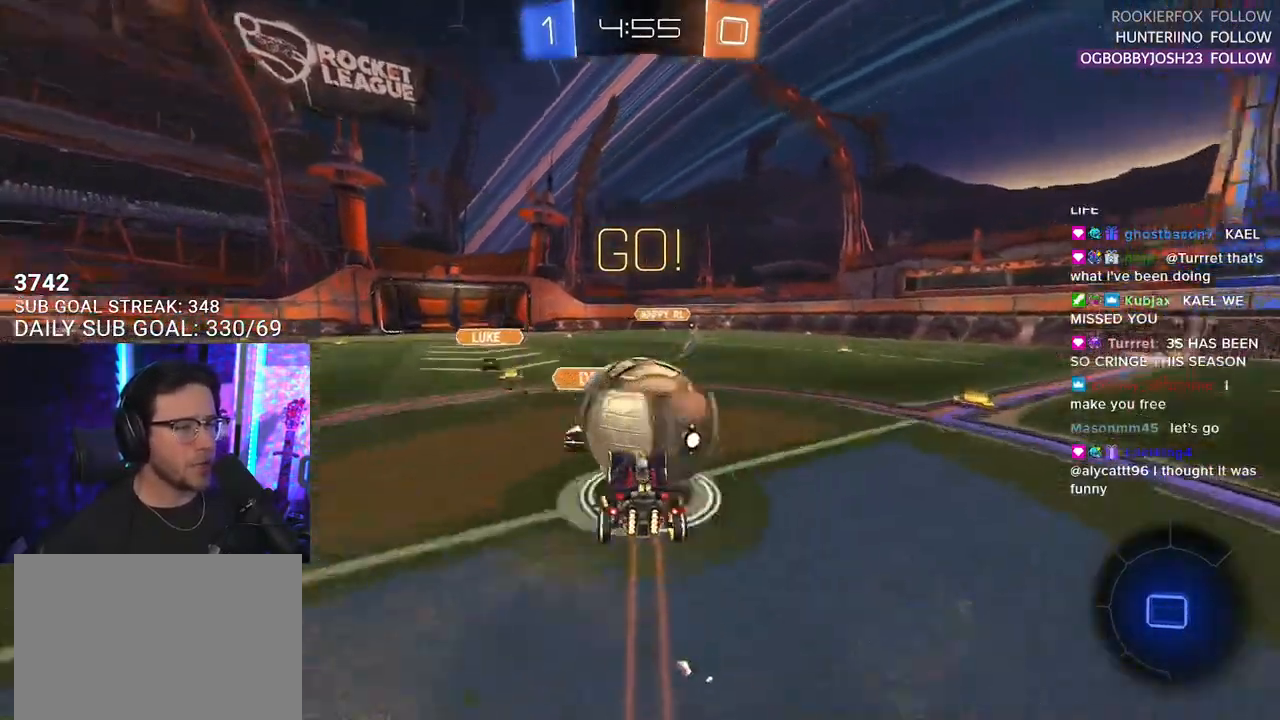
{"buttons": ["R2", "L3"], "left_stick": "down", "right_stick": "center", "events": [[50, "CROSS", "down"], [67, "L3", "down"], [67, "left_stick", "down-right"], [83, "SQUARE", "down"], [150, "SQUARE", "up"], [150, "left_stick", "down"], [200, "CROSS", "up"], [233, "R1", "up"]]}
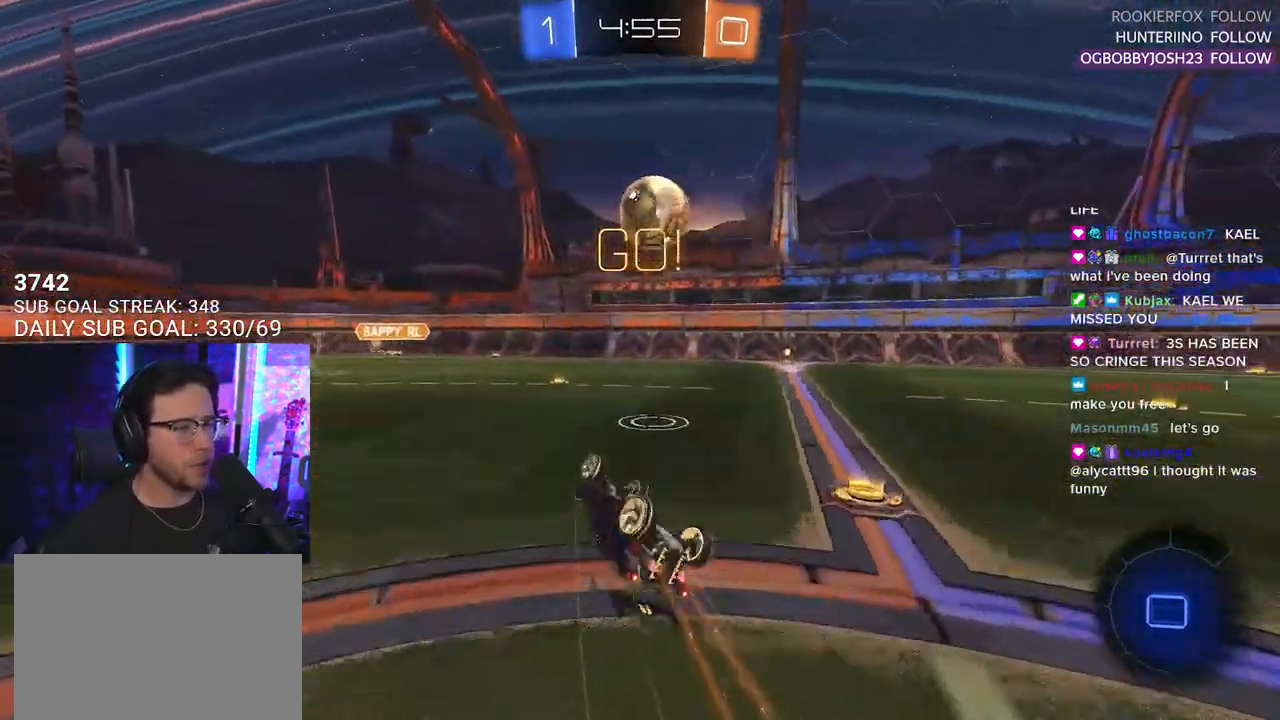
{"buttons": ["R2"], "left_stick": "center", "right_stick": "center", "events": [[267, "L3", "up"], [367, "left_stick", "center"]]}
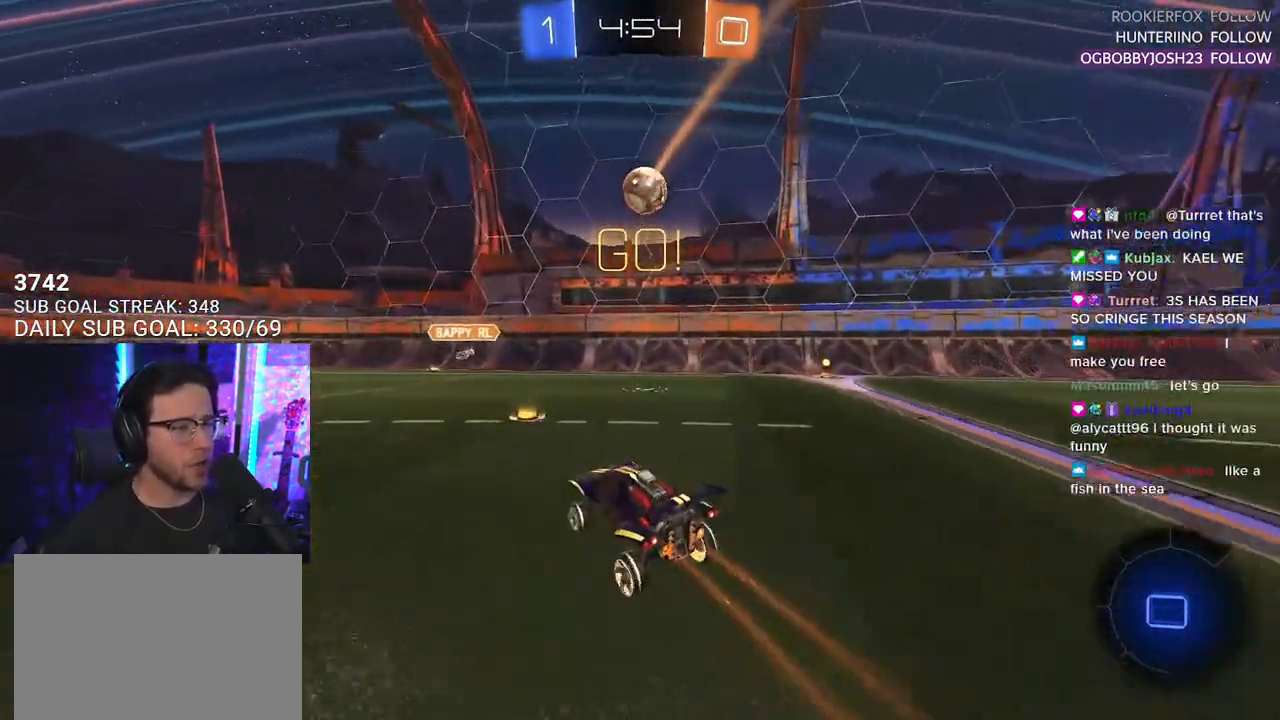
{"buttons": ["R2"], "left_stick": "right", "right_stick": "center", "events": [[67, "left_stick", "up-right"], [267, "left_stick", "right"]]}
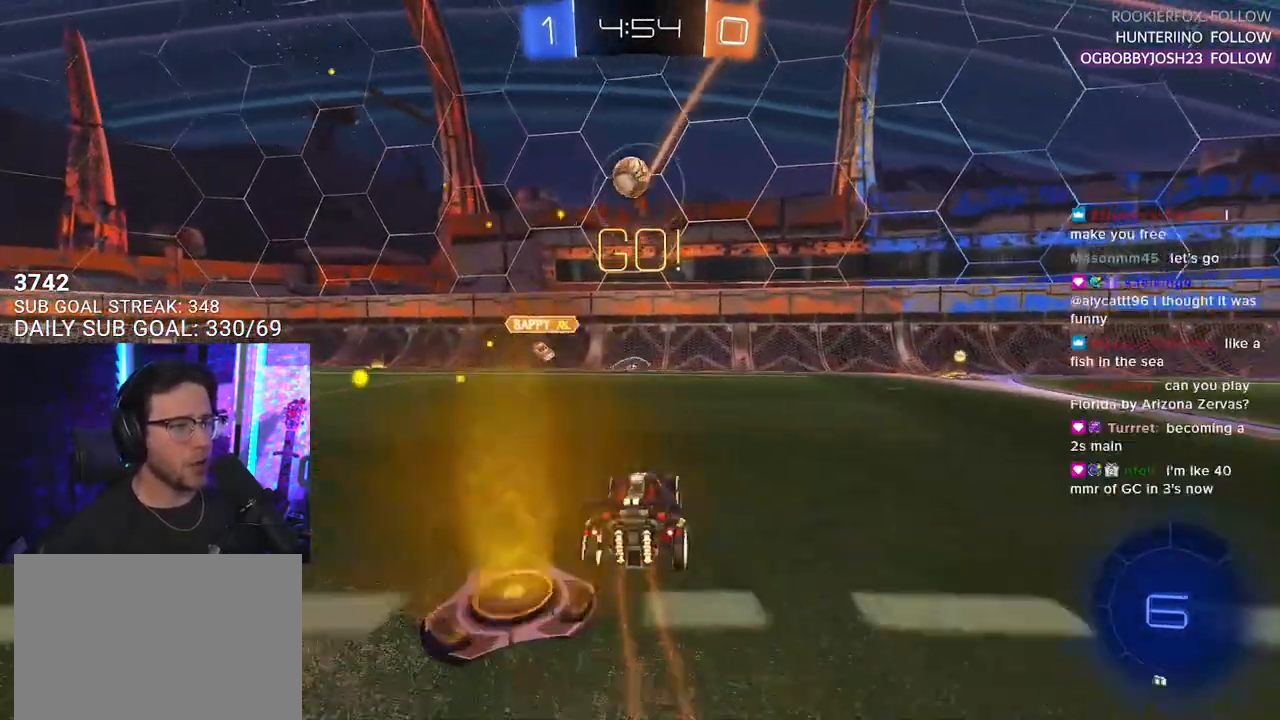
{"buttons": ["R1", "R2"], "left_stick": "center", "right_stick": "center", "events": [[67, "R1", "down"], [100, "TRIANGLE", "down"], [233, "TRIANGLE", "up"], [350, "left_stick", "center"]]}
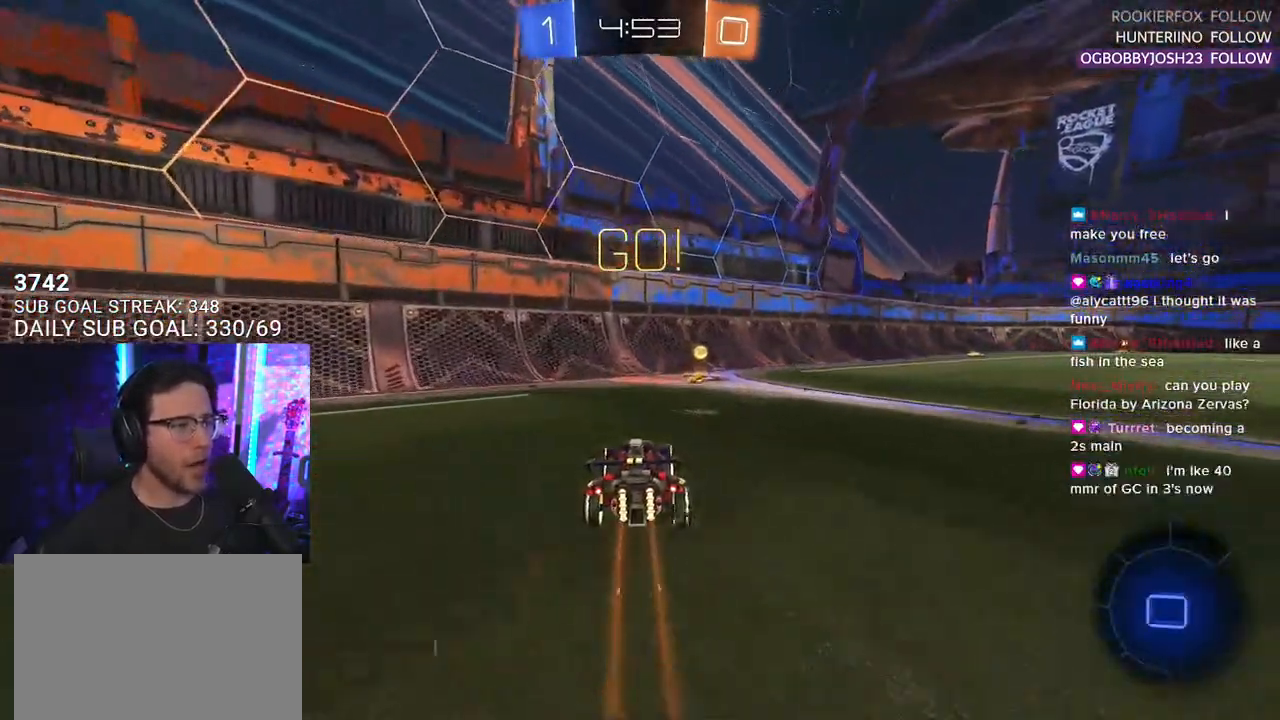
{"buttons": ["R2"], "left_stick": "right", "right_stick": "center", "events": [[17, "left_stick", "right"], [33, "TRIANGLE", "down"], [67, "R1", "up"], [133, "TRIANGLE", "up"], [150, "left_stick", "center"], [250, "left_stick", "right"], [300, "SQUARE", "down"], [450, "SQUARE", "up"]]}
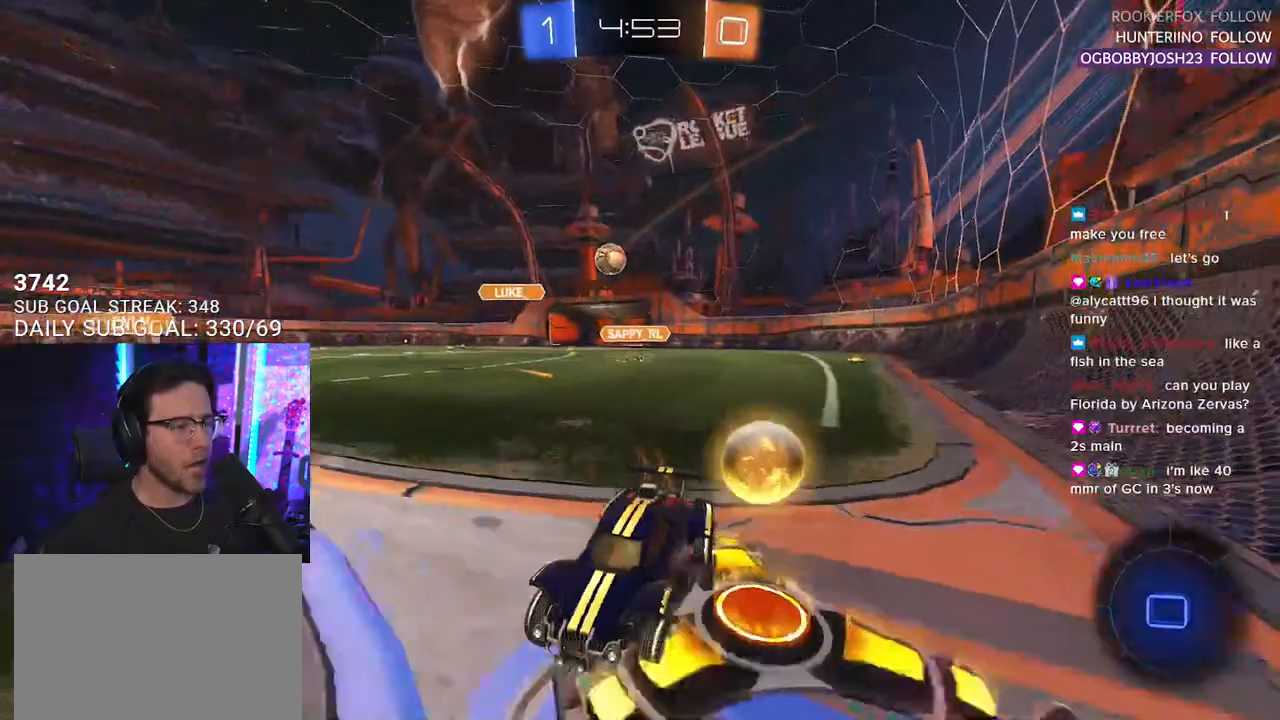
{"buttons": ["R2"], "left_stick": "left", "right_stick": "center", "events": [[317, "left_stick", "left"]]}
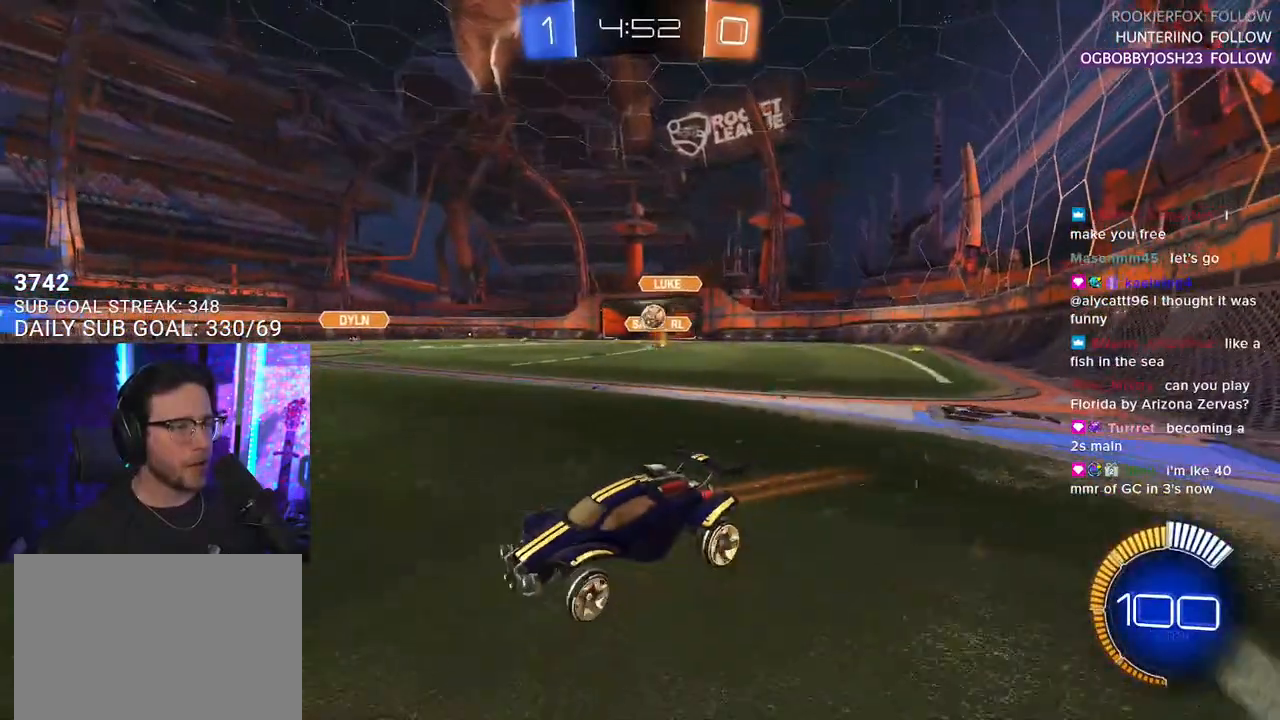
{"buttons": ["R2"], "left_stick": "left", "right_stick": "center", "events": [[117, "SQUARE", "down"], [367, "SQUARE", "up"]]}
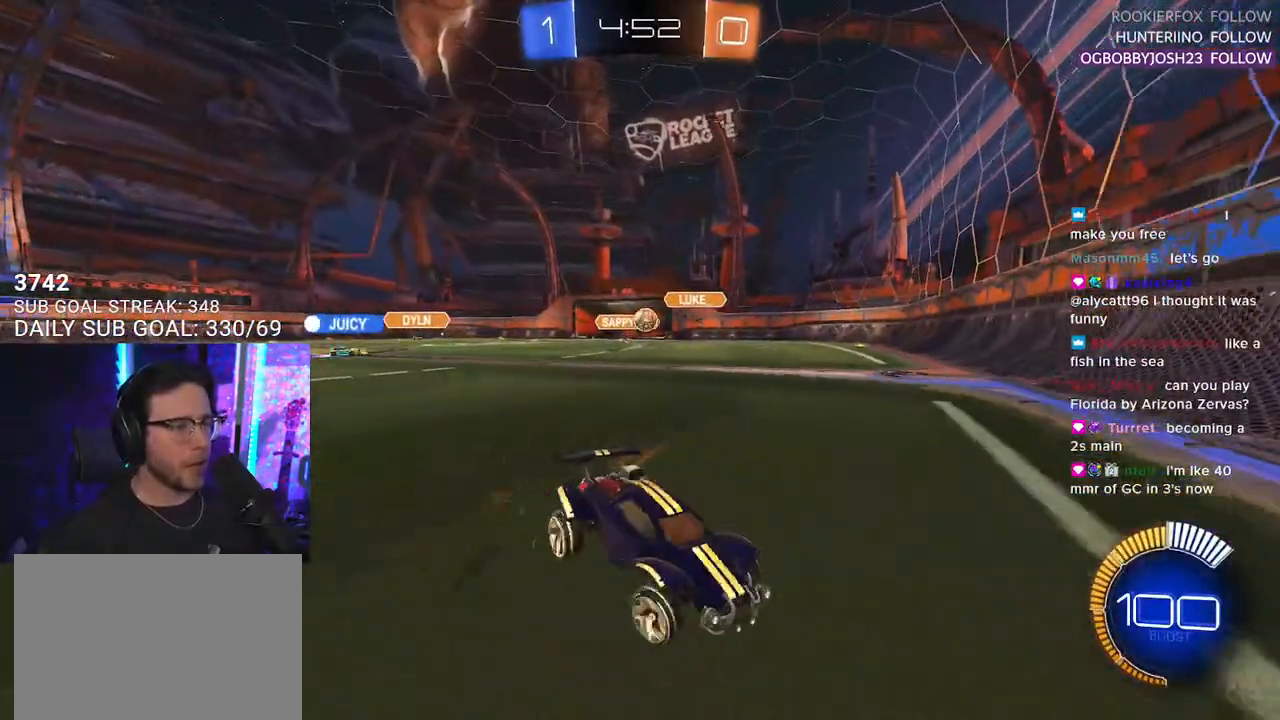
{"buttons": ["R2"], "left_stick": "left", "right_stick": "center", "events": []}
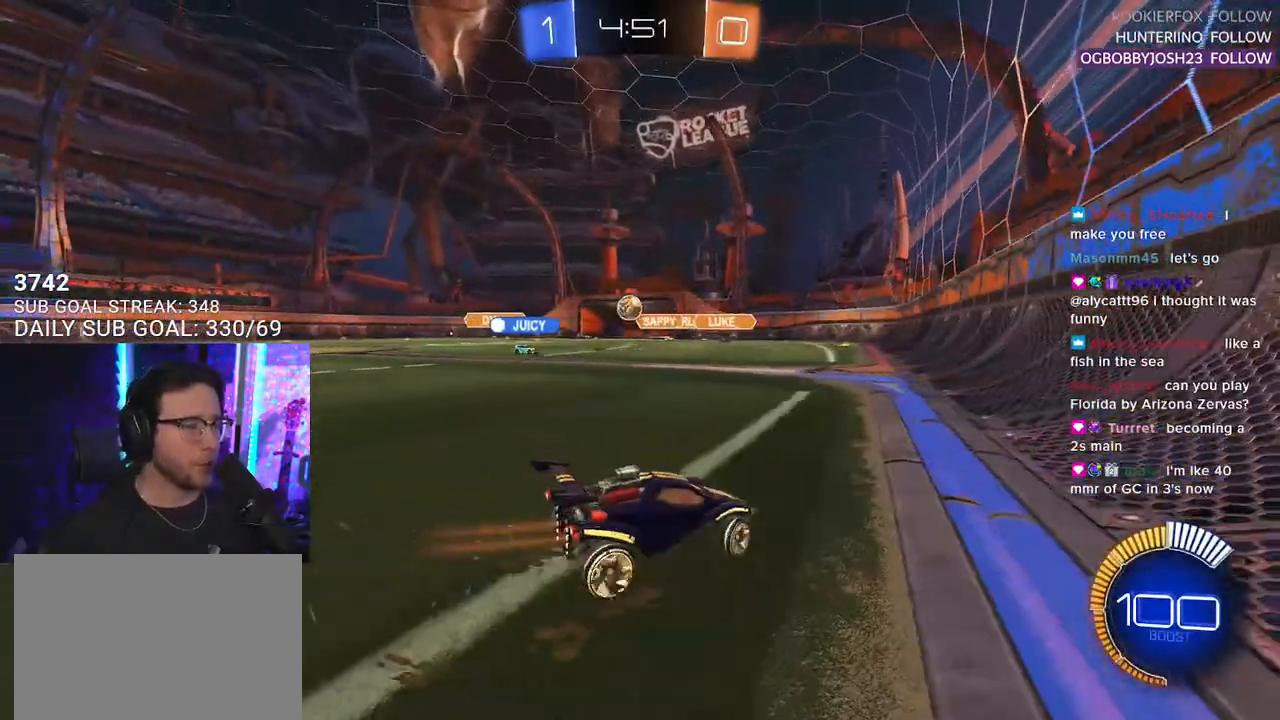
{"buttons": ["R2"], "left_stick": "center", "right_stick": "center", "events": [[333, "left_stick", "center"]]}
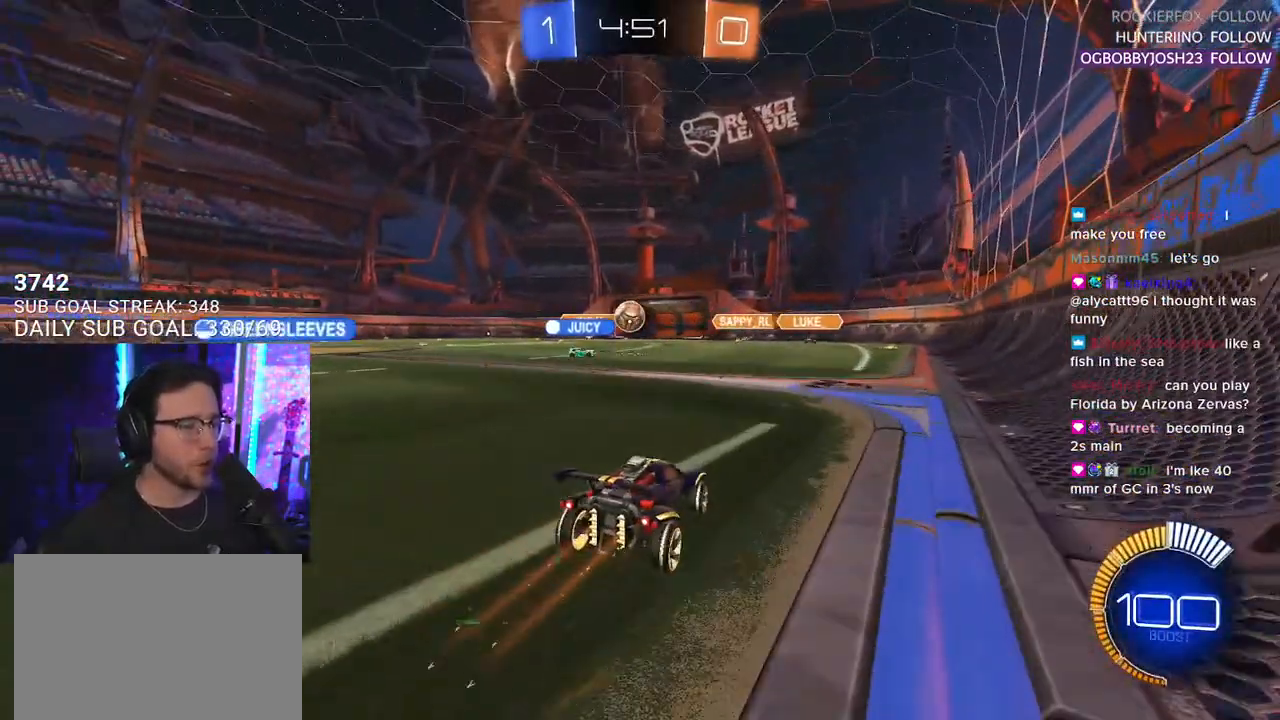
{"buttons": ["R2"], "left_stick": "left", "right_stick": "center", "events": [[67, "left_stick", "left"]]}
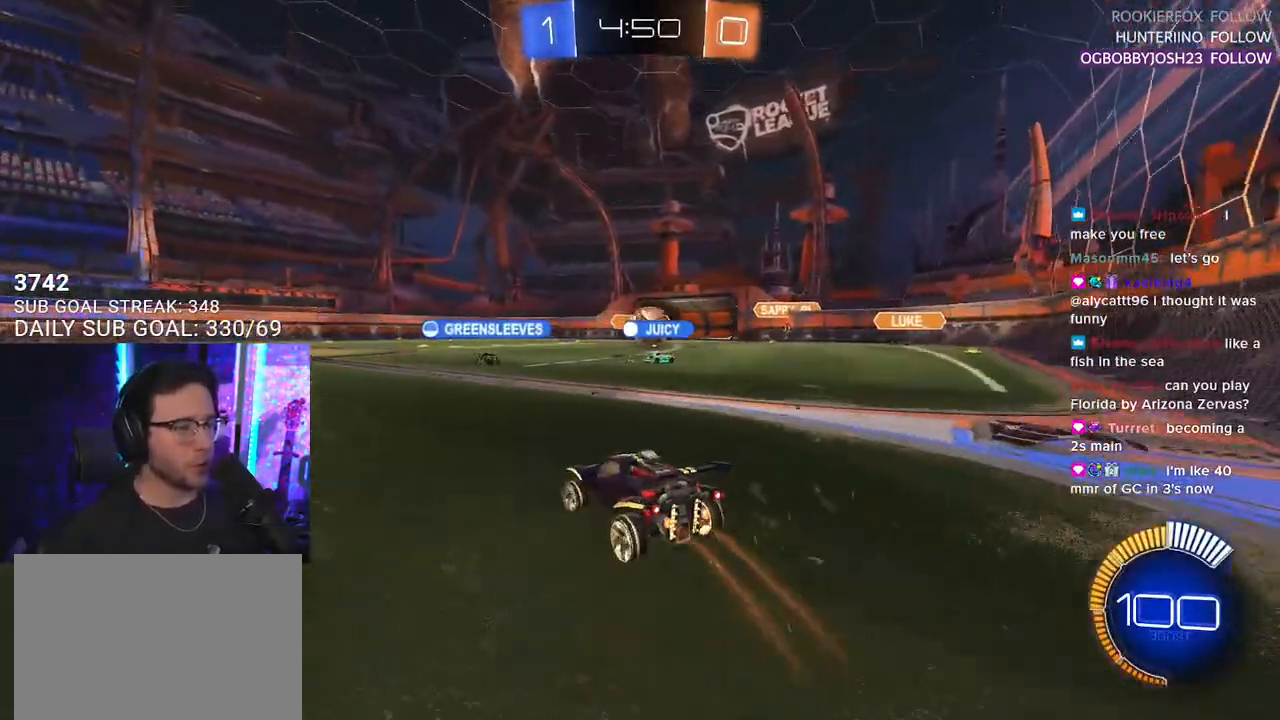
{"buttons": ["R2"], "left_stick": "left", "right_stick": "center", "events": [[217, "left_stick", "center"], [450, "left_stick", "left"]]}